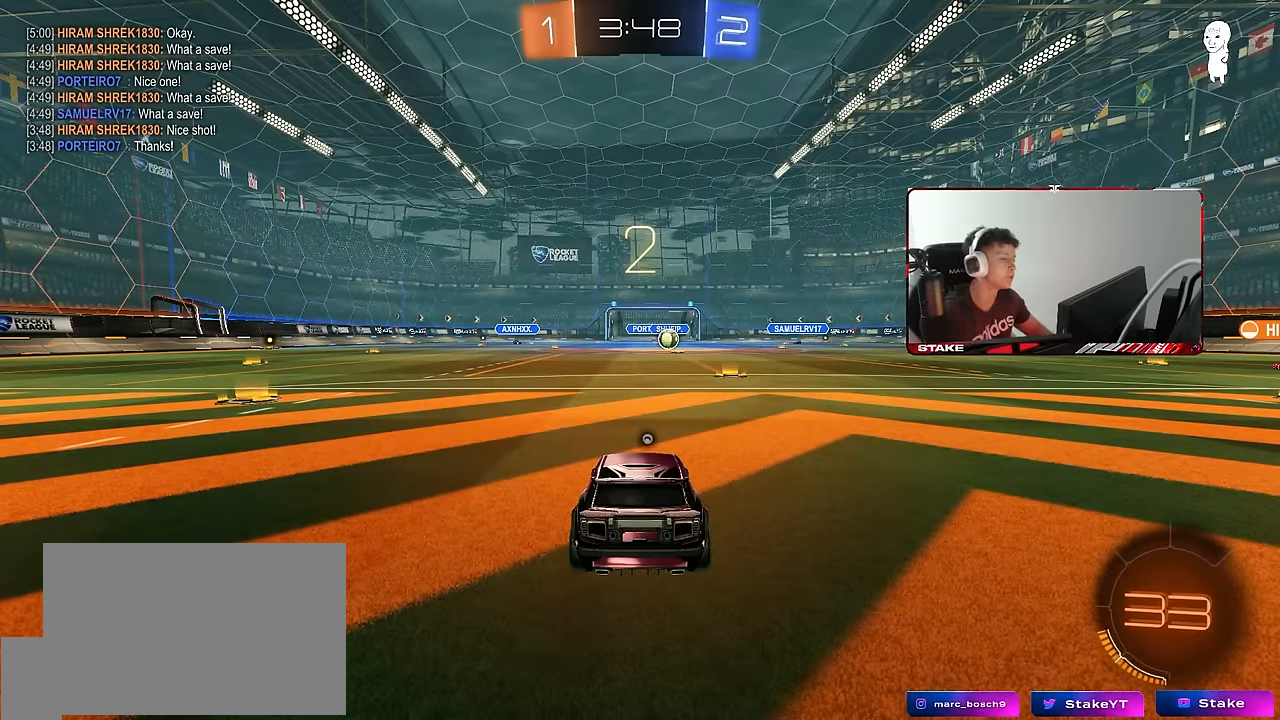
Gameplay with keyboard and mouse; each line is a JSON object with the keys and mouse buttons held at the frame after it. "events" lists presses ("down") and releases ("up") of "1", "2", "3", "4", "5", "a", "alt", "c", "caps_lock", "ctrl", "d", "e", "f", "g", "q", "r", "s", "shift", "space", "t", "tab", "v", "w", "x", "z", "mouse_left", "mouse_wheel" and "mouse_right" between this image and that frame as [ms after this image, input, new state], when the widget could be followed in between. "mouse_left", "mouse_wheel", "mouse_right" = the "left", "wheel", "right" buttons of the "mouse" list. No other keys are recorded. "wheel" means that the mouse wheel is clicked or scrolled. Mouse movement is not recorded.
{"keys": ["space"], "mouse": [], "events": [[417, "space", "down"]]}
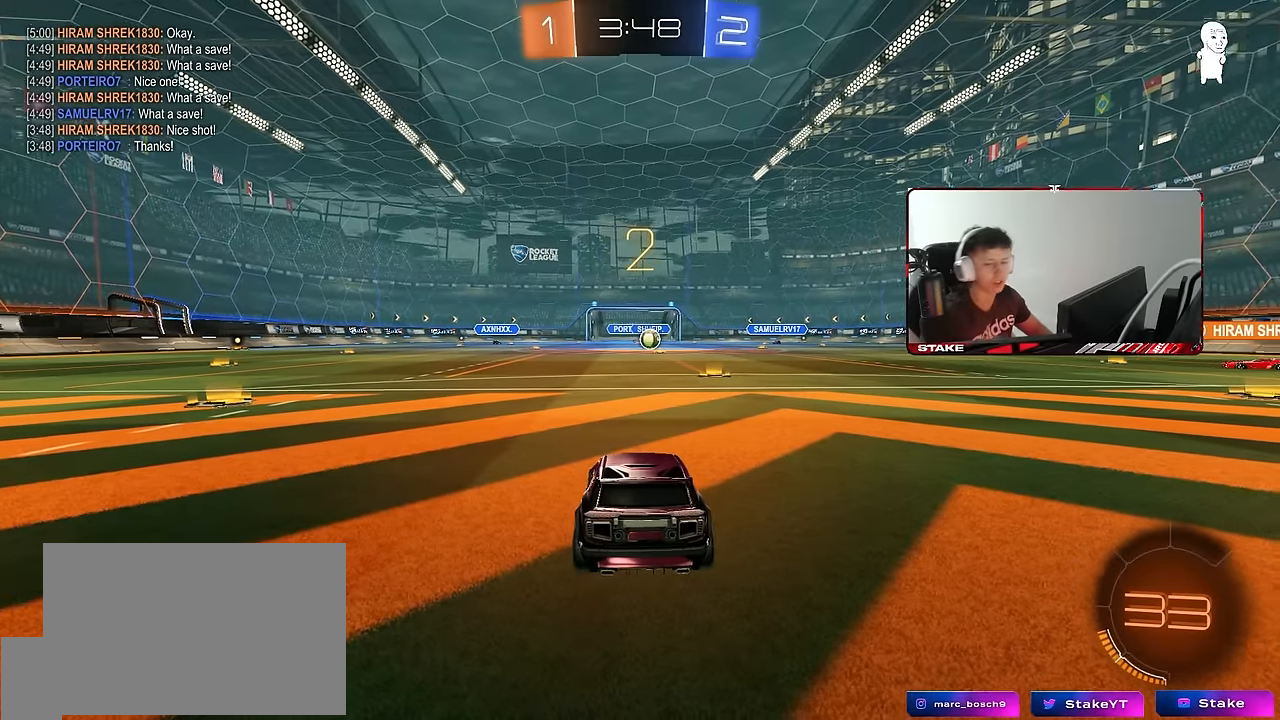
{"keys": ["s"], "mouse": [], "events": [[100, "space", "up"], [150, "tab", "down"], [283, "mouse_wheel", "down"], [383, "mouse_wheel", "up"], [383, "s", "down"], [467, "tab", "up"]]}
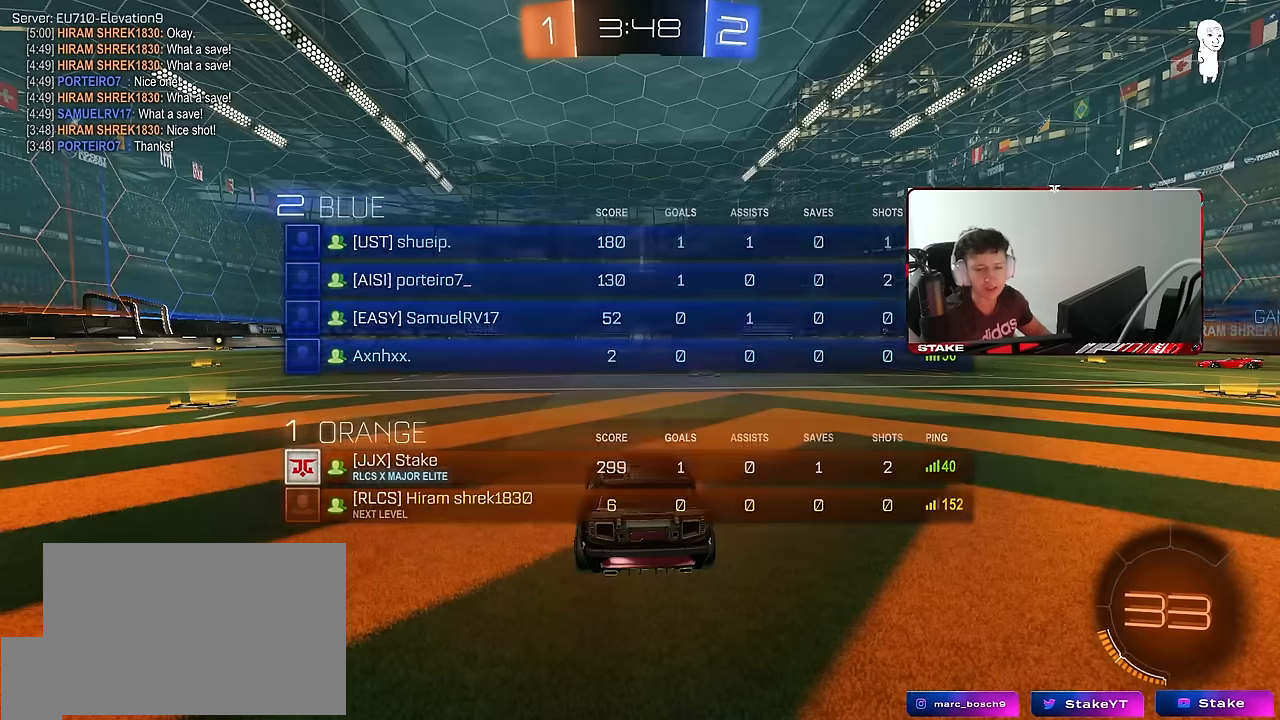
{"keys": ["s"], "mouse": [], "events": [[17, "d", "down"], [200, "d", "up"]]}
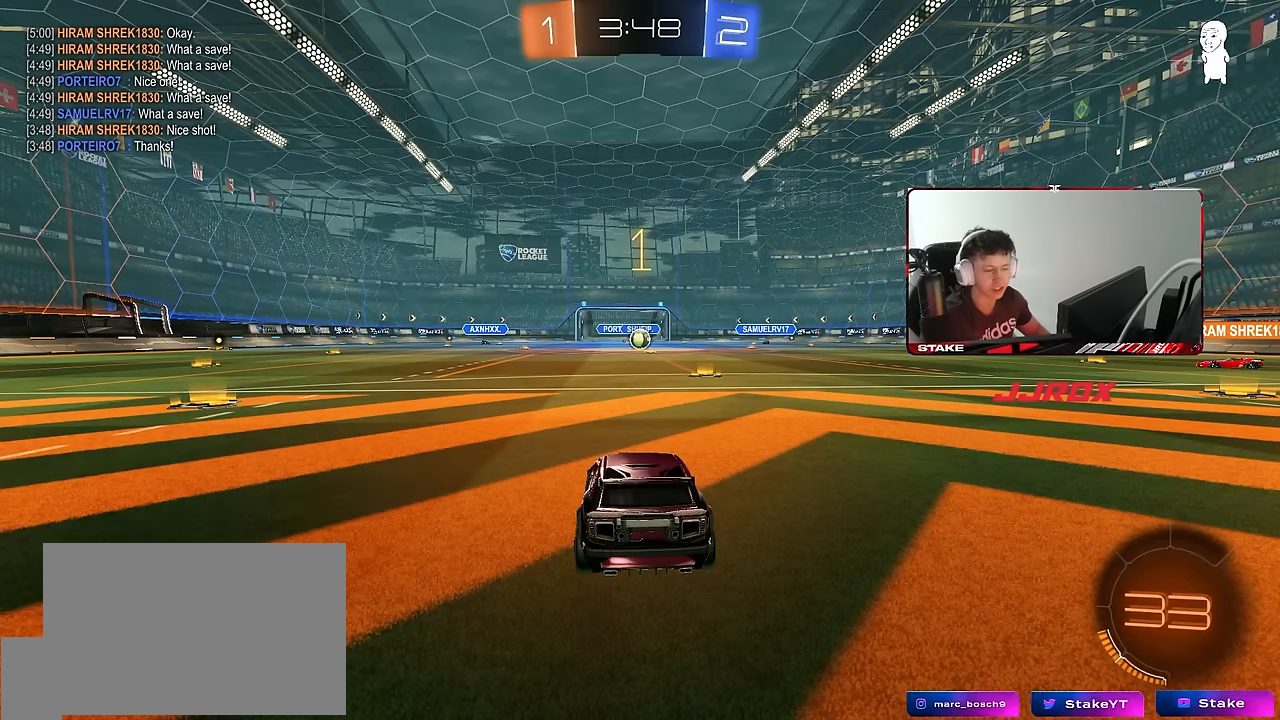
{"keys": ["d", "s"], "mouse": ["right"], "events": [[217, "d", "down"], [317, "mouse_right", "down"], [417, "mouse_right", "up"], [450, "mouse_right", "down"]]}
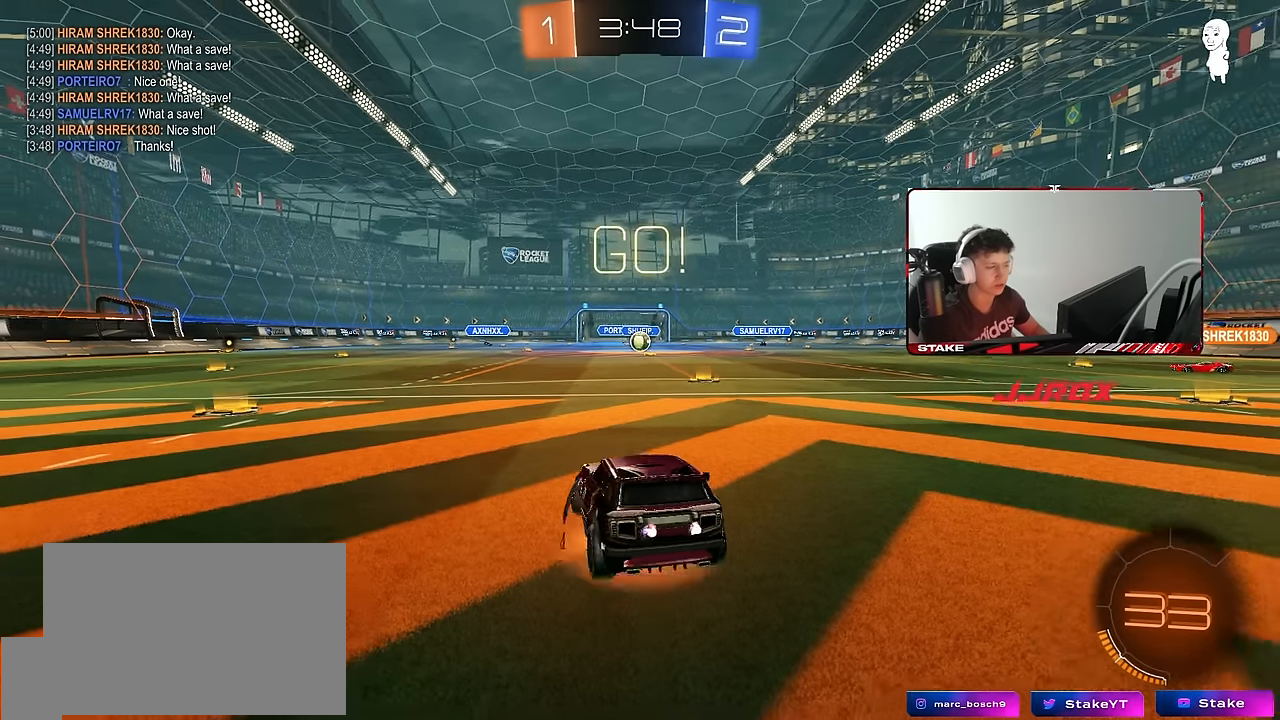
{"keys": ["d", "shift"], "mouse": [], "events": [[50, "mouse_right", "up"], [100, "mouse_right", "down"], [233, "mouse_right", "up"], [383, "s", "up"], [417, "shift", "down"]]}
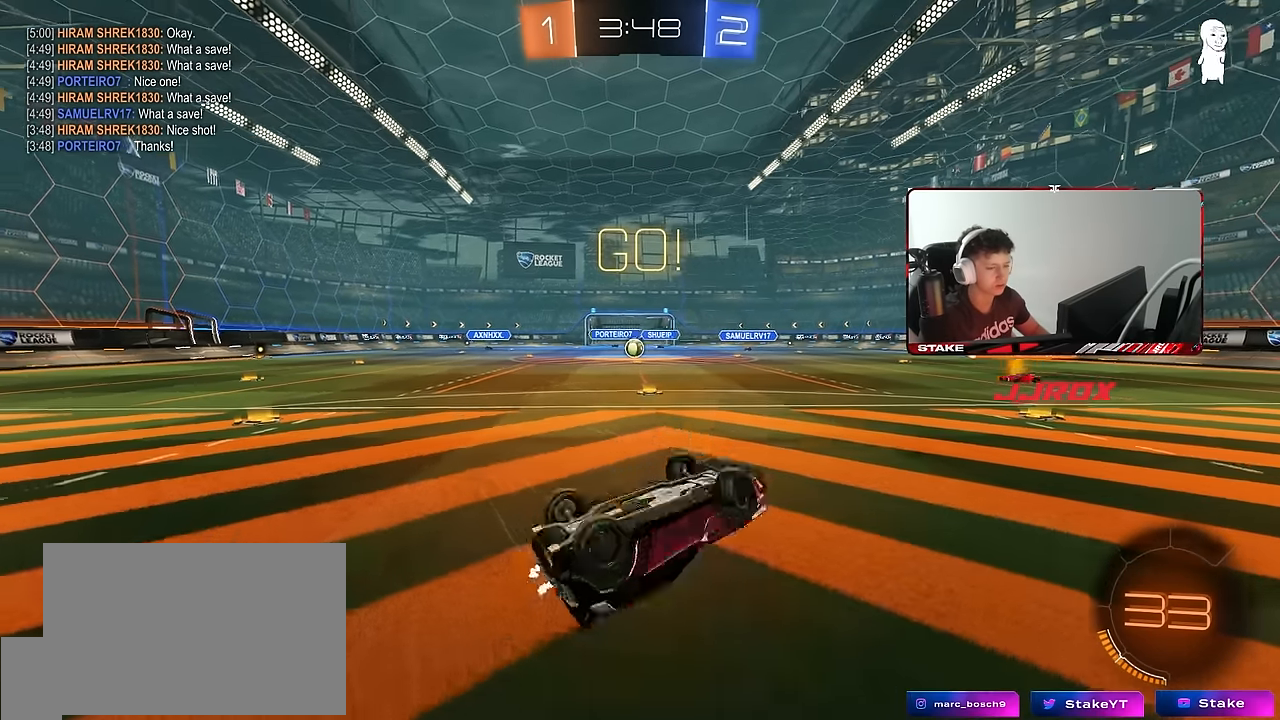
{"keys": ["d", "w"], "mouse": [], "events": [[17, "w", "down"], [200, "shift", "up"]]}
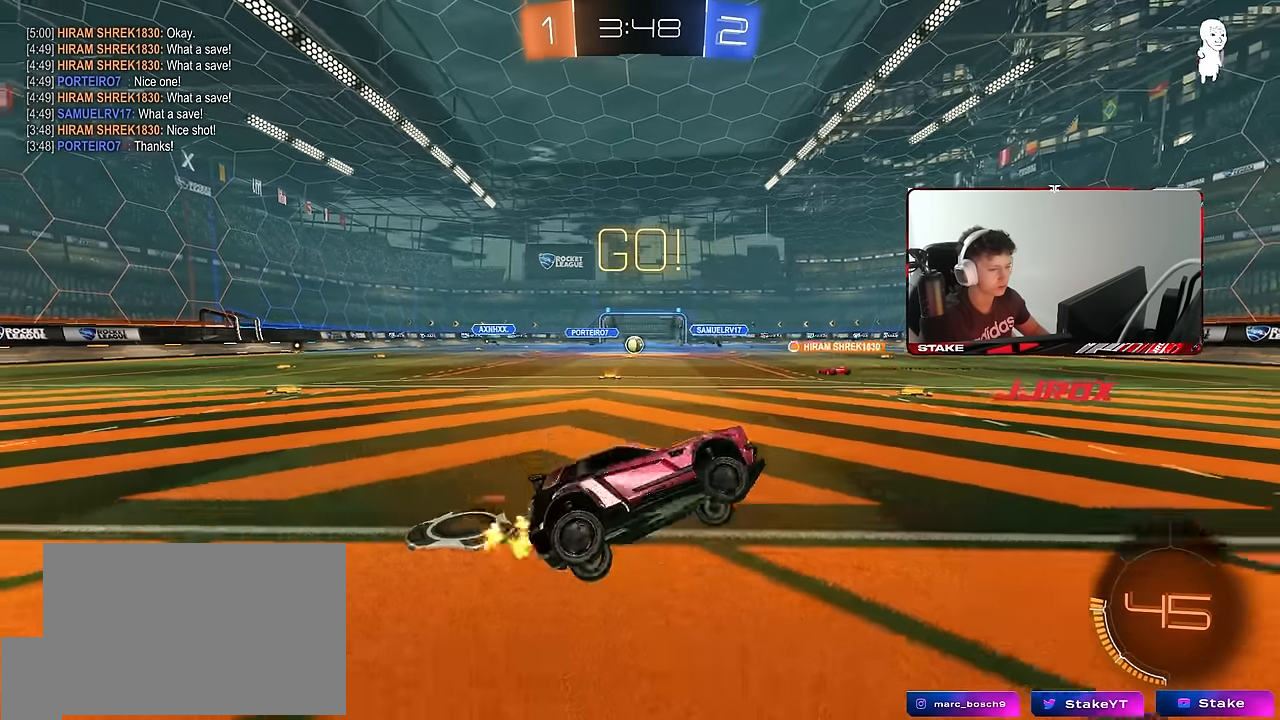
{"keys": ["a", "w"], "mouse": ["left"], "events": [[183, "d", "up"], [217, "a", "down"], [217, "mouse_left", "down"]]}
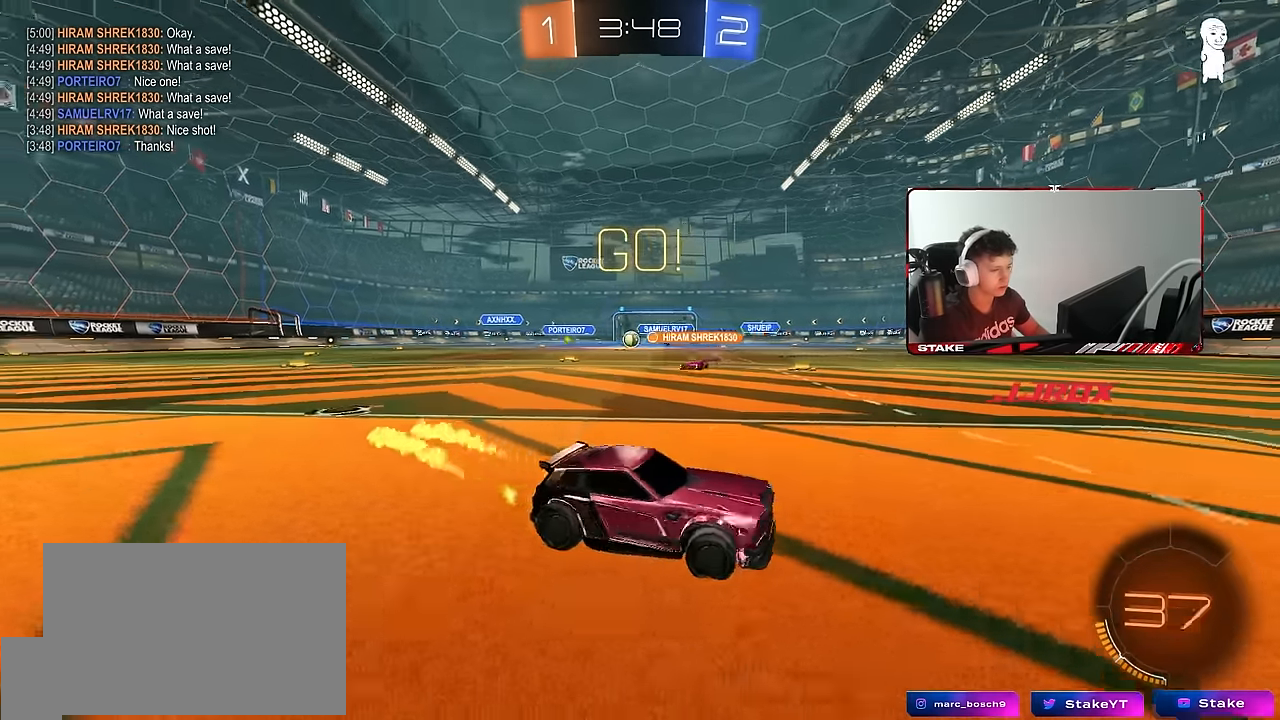
{"keys": ["a", "w"], "mouse": [], "events": [[100, "mouse_left", "up"], [183, "shift", "down"], [383, "shift", "up"]]}
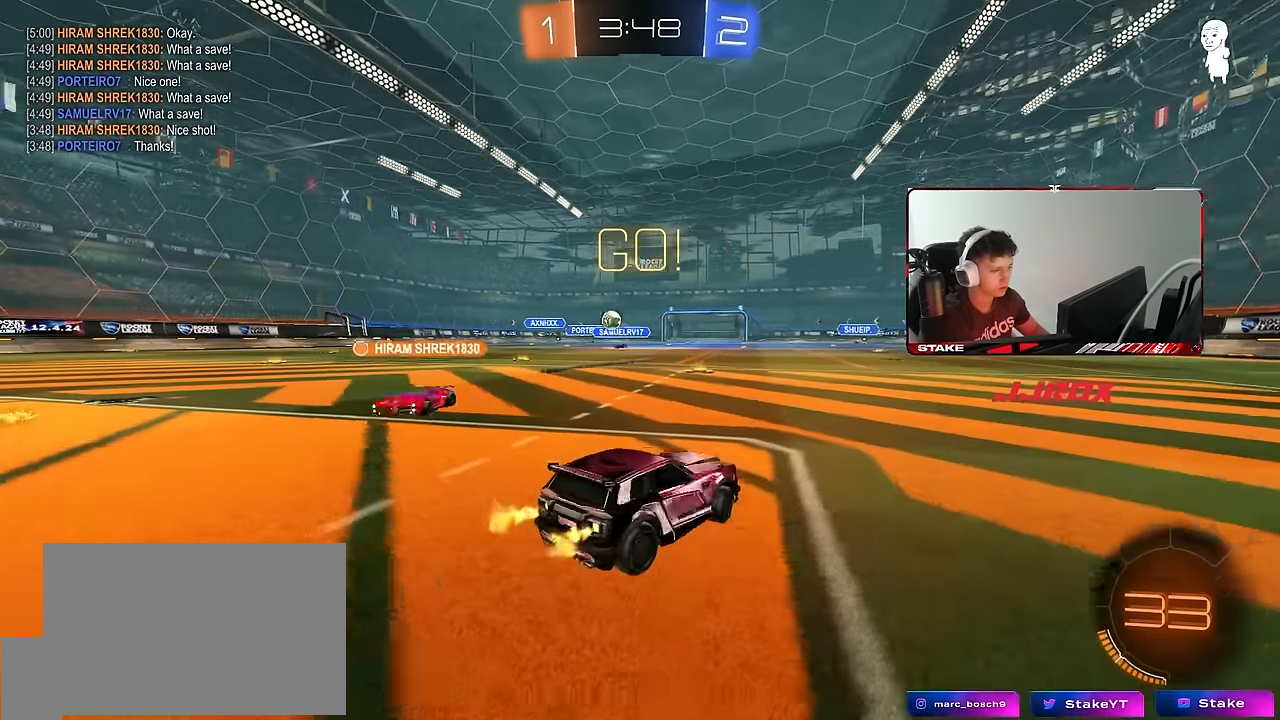
{"keys": ["a", "shift", "w"], "mouse": [], "events": [[433, "shift", "down"]]}
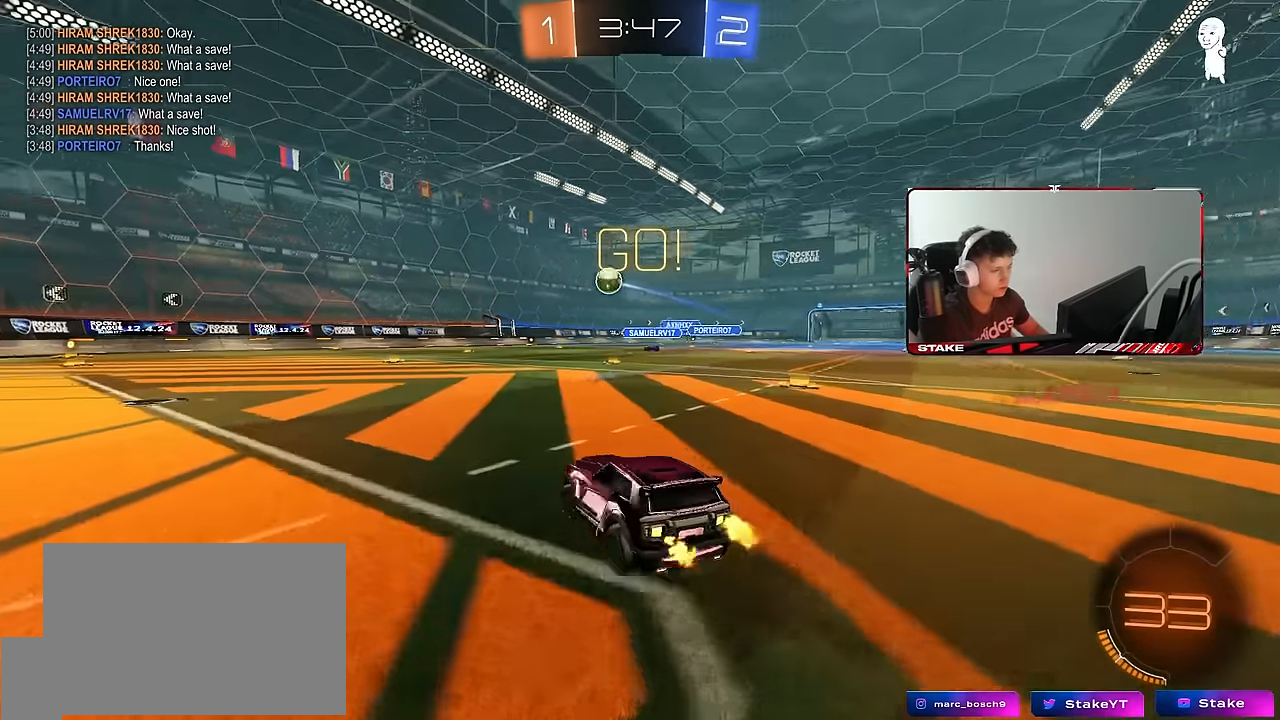
{"keys": ["a", "w"], "mouse": [], "events": [[33, "shift", "up"]]}
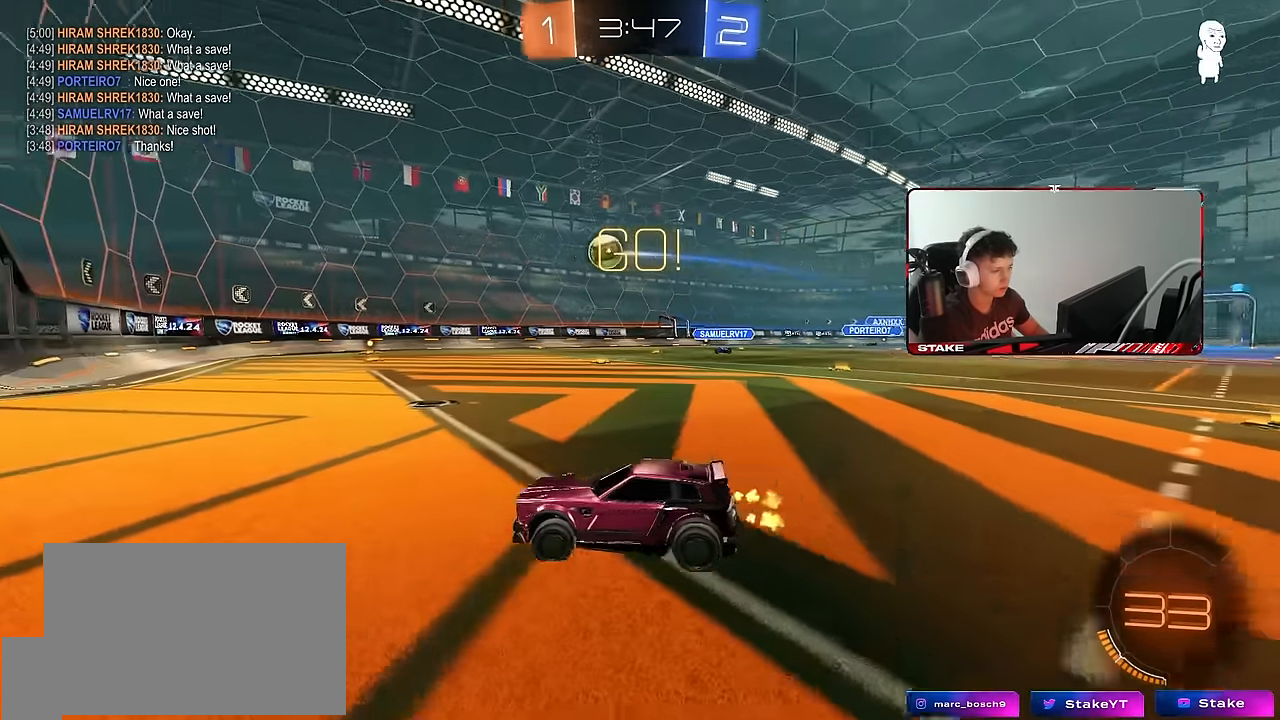
{"keys": ["a", "w"], "mouse": [], "events": [[183, "a", "up"], [417, "a", "down"]]}
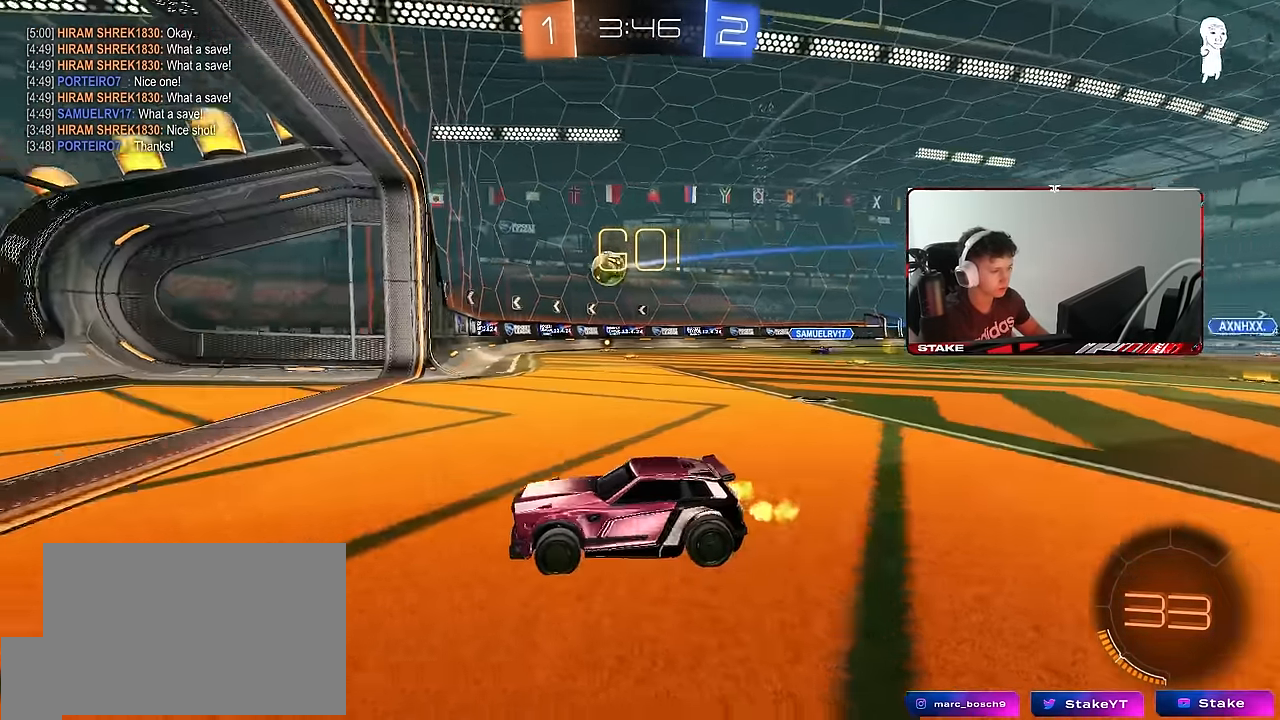
{"keys": ["d", "shift", "w"], "mouse": [], "events": [[17, "a", "up"], [67, "d", "down"], [200, "d", "up"], [350, "d", "down"], [400, "shift", "down"]]}
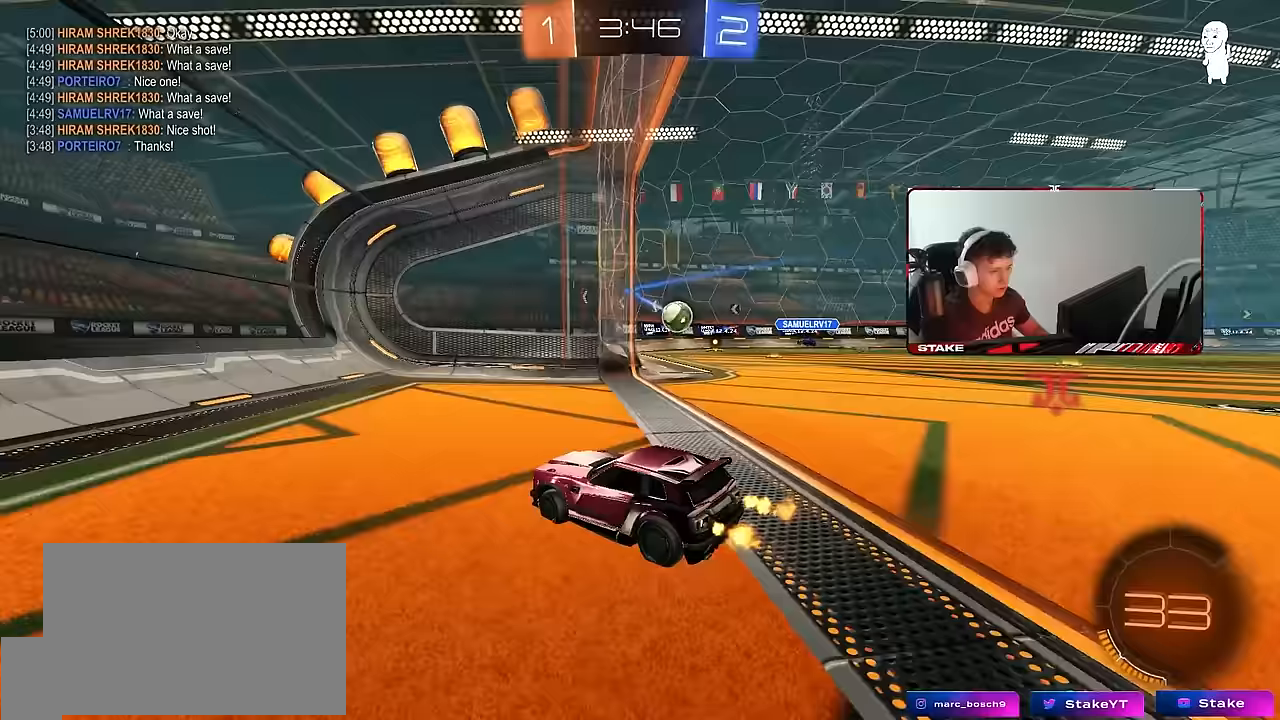
{"keys": ["w"], "mouse": [], "events": [[183, "shift", "up"], [367, "d", "up"]]}
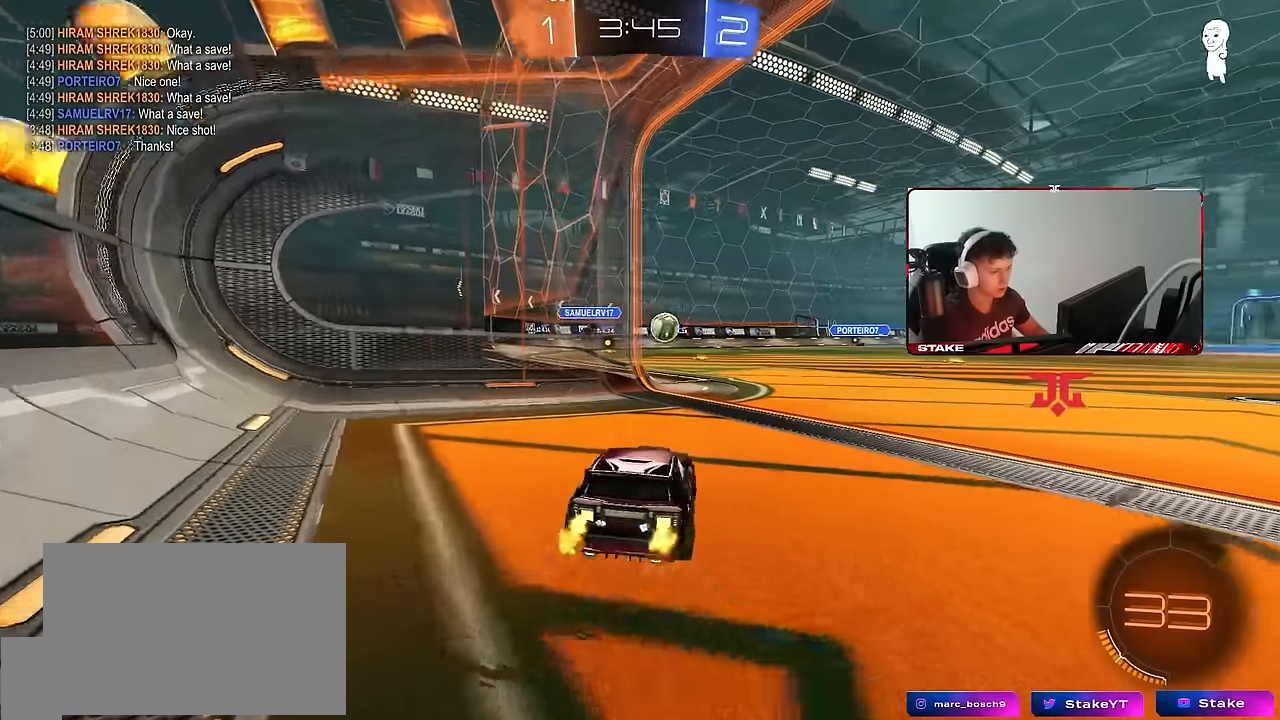
{"keys": ["a", "s"], "mouse": [], "events": [[183, "a", "down"], [233, "w", "up"], [333, "a", "up"], [333, "d", "down"], [333, "s", "down"], [417, "a", "down"], [417, "d", "up"]]}
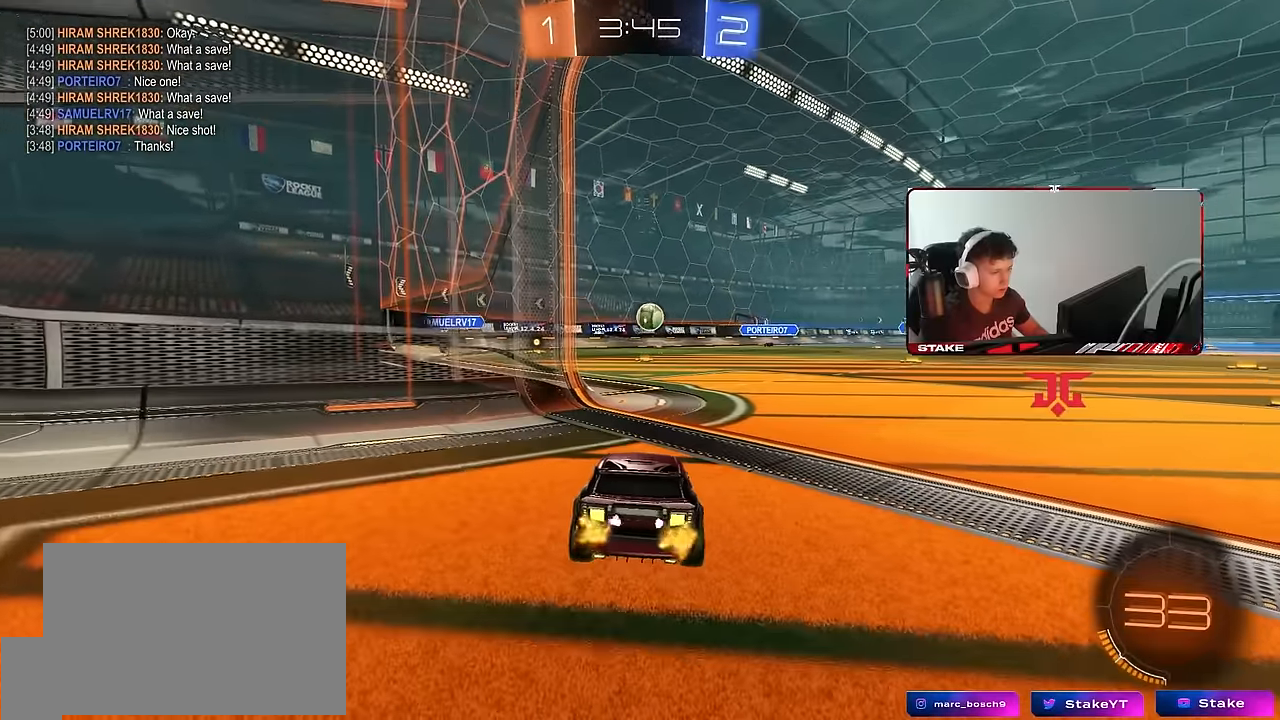
{"keys": [], "mouse": [], "events": [[350, "a", "up"], [433, "d", "down"], [483, "d", "up"], [483, "s", "up"]]}
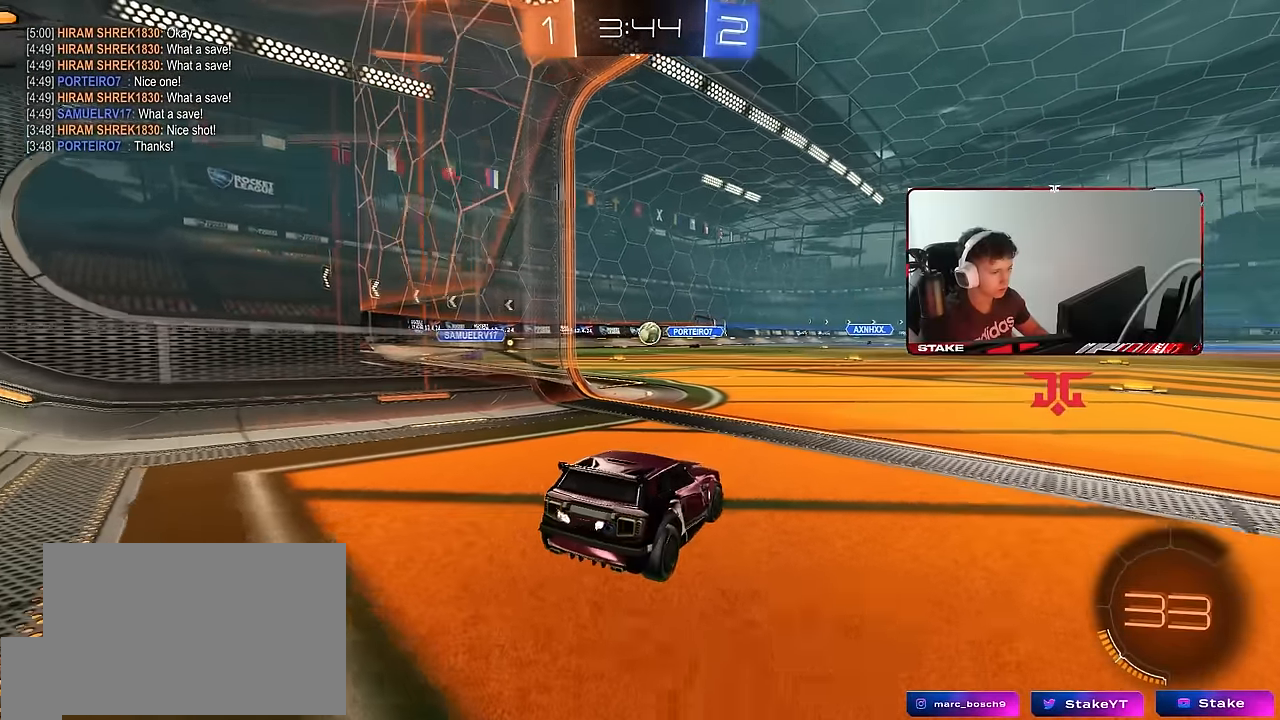
{"keys": ["w"], "mouse": [], "events": [[83, "w", "down"]]}
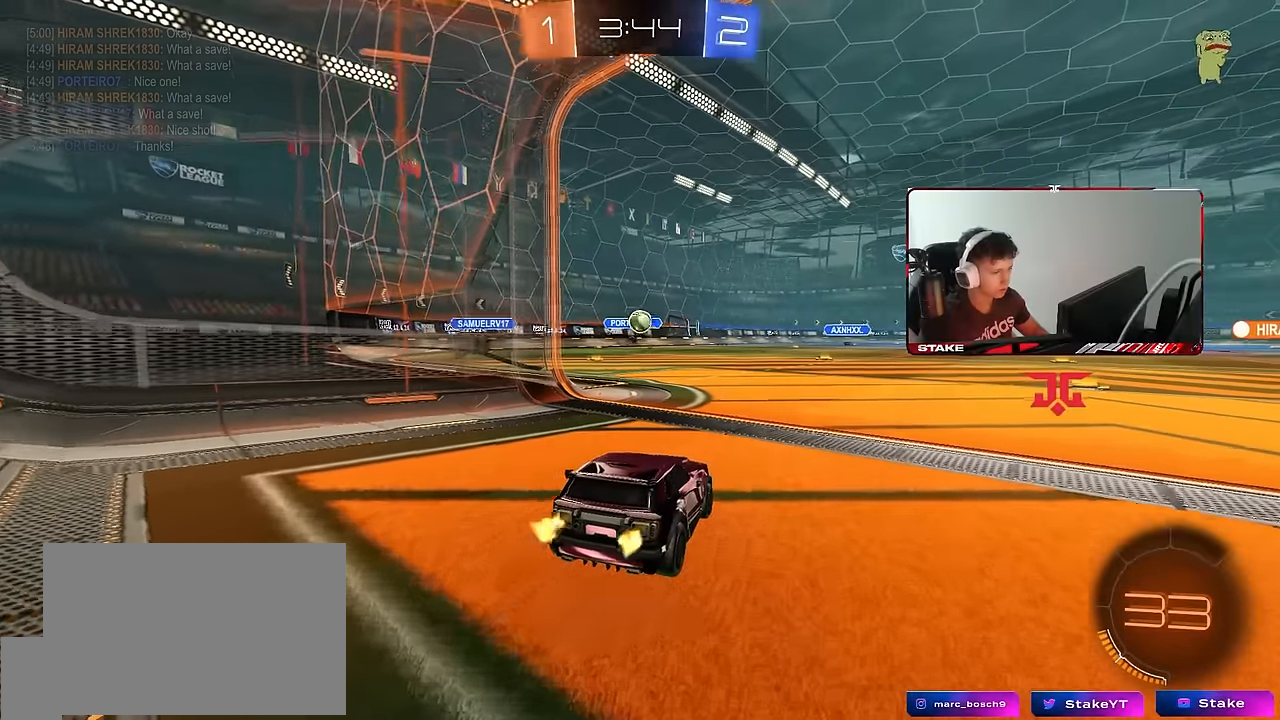
{"keys": ["d", "w"], "mouse": [], "events": [[150, "a", "down"], [233, "w", "up"], [283, "a", "up"], [283, "d", "down"], [383, "w", "down"]]}
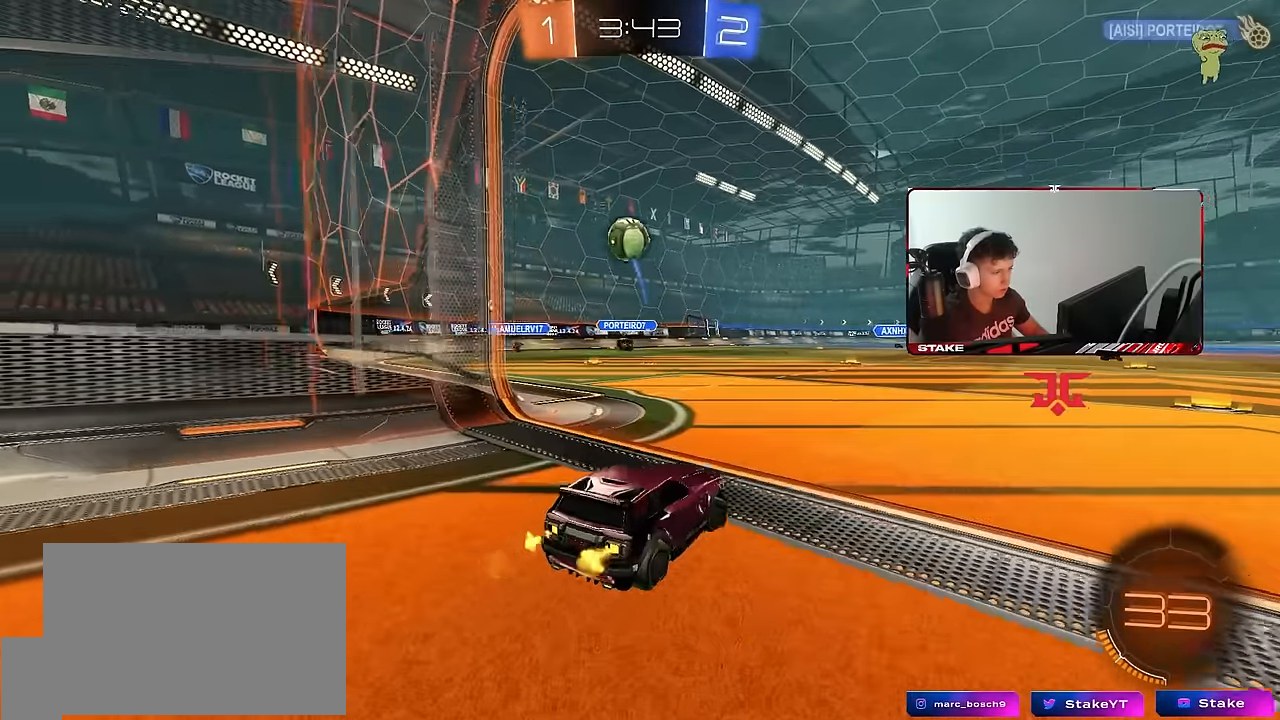
{"keys": ["a", "s"], "mouse": ["left", "right"], "events": [[350, "d", "up"], [350, "mouse_right", "down"], [350, "w", "up"], [400, "a", "down"], [400, "s", "down"], [483, "mouse_left", "down"]]}
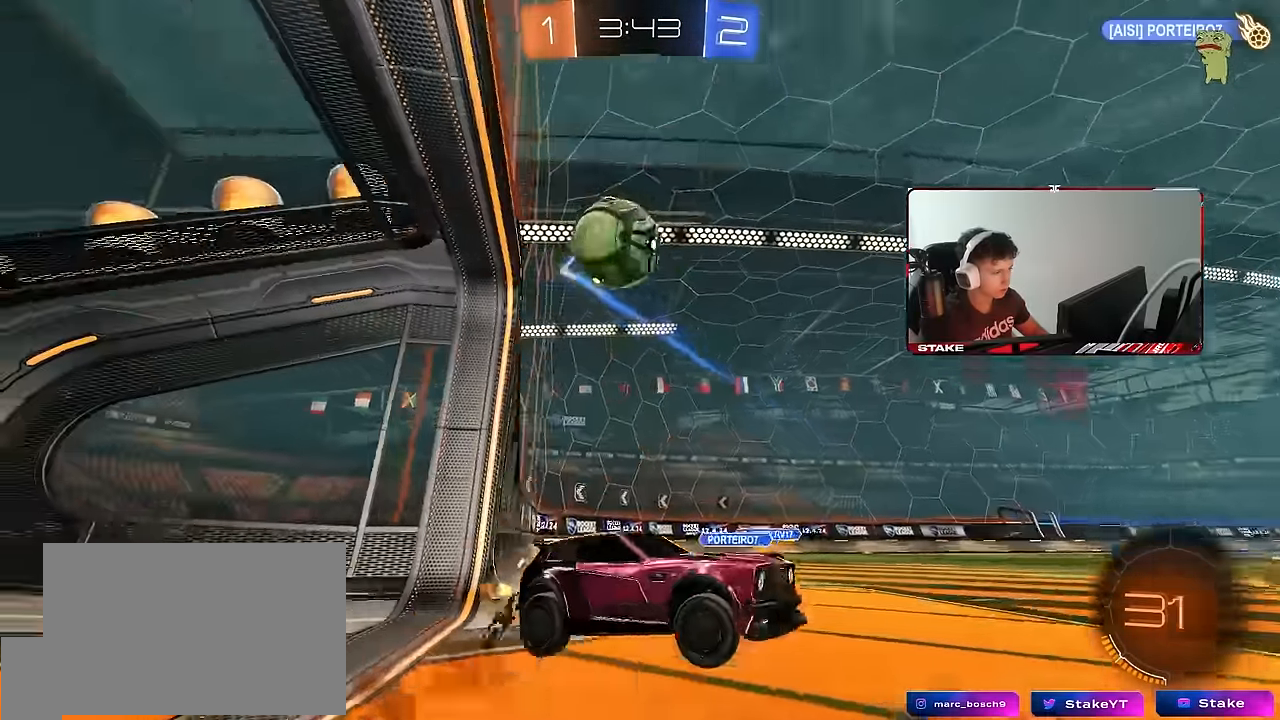
{"keys": [], "mouse": ["left"], "events": [[83, "mouse_right", "up"], [133, "s", "up"], [217, "a", "up"], [217, "d", "down"], [317, "w", "down"], [367, "a", "down"], [367, "d", "up"], [450, "a", "up"], [450, "w", "up"]]}
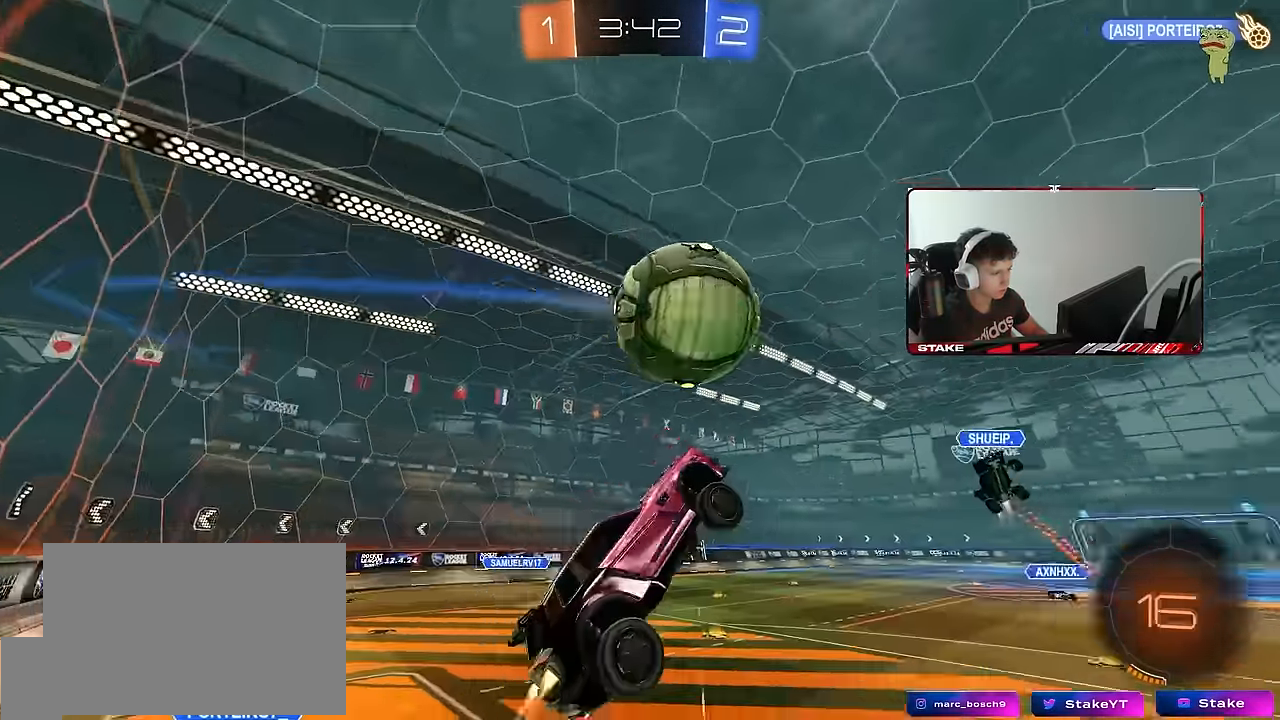
{"keys": ["d", "s", "shift"], "mouse": [], "events": [[50, "a", "down"], [100, "w", "down"], [150, "a", "up"], [150, "d", "down"], [183, "shift", "down"], [233, "mouse_right", "down"], [383, "mouse_left", "up"], [433, "mouse_right", "up"], [433, "s", "down"], [433, "w", "up"]]}
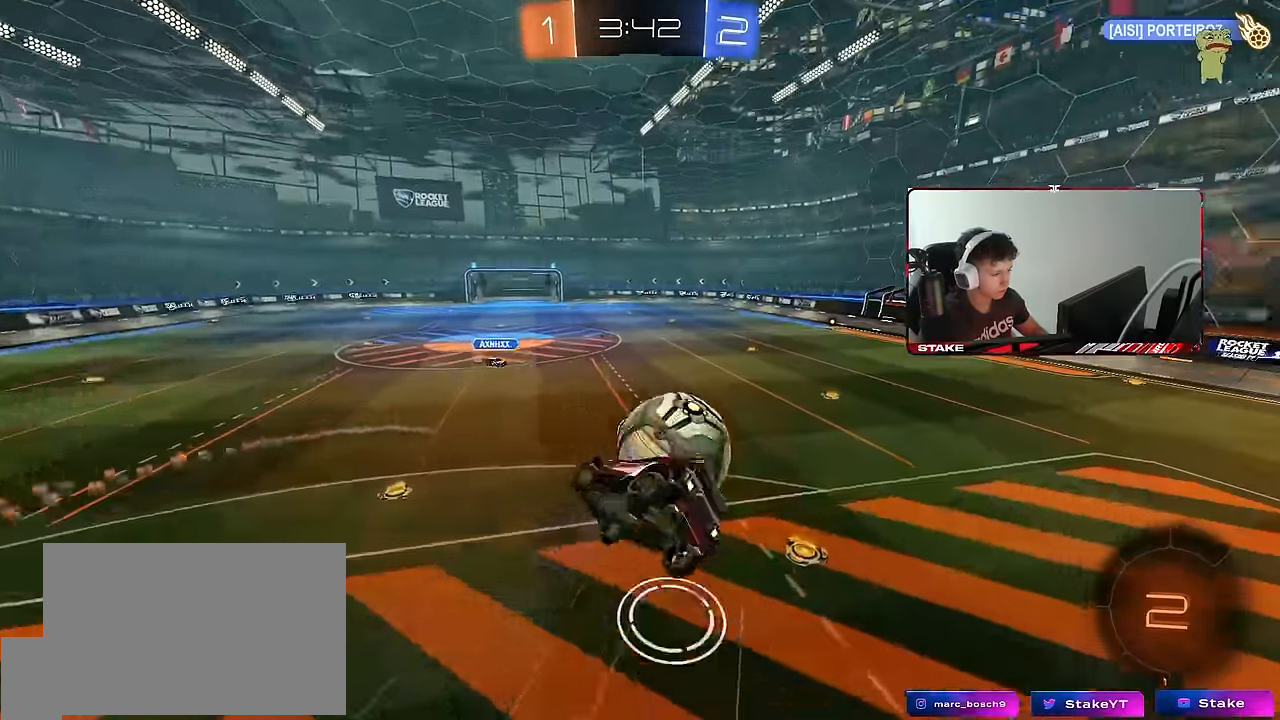
{"keys": ["d", "shift"], "mouse": [], "events": [[350, "s", "up"]]}
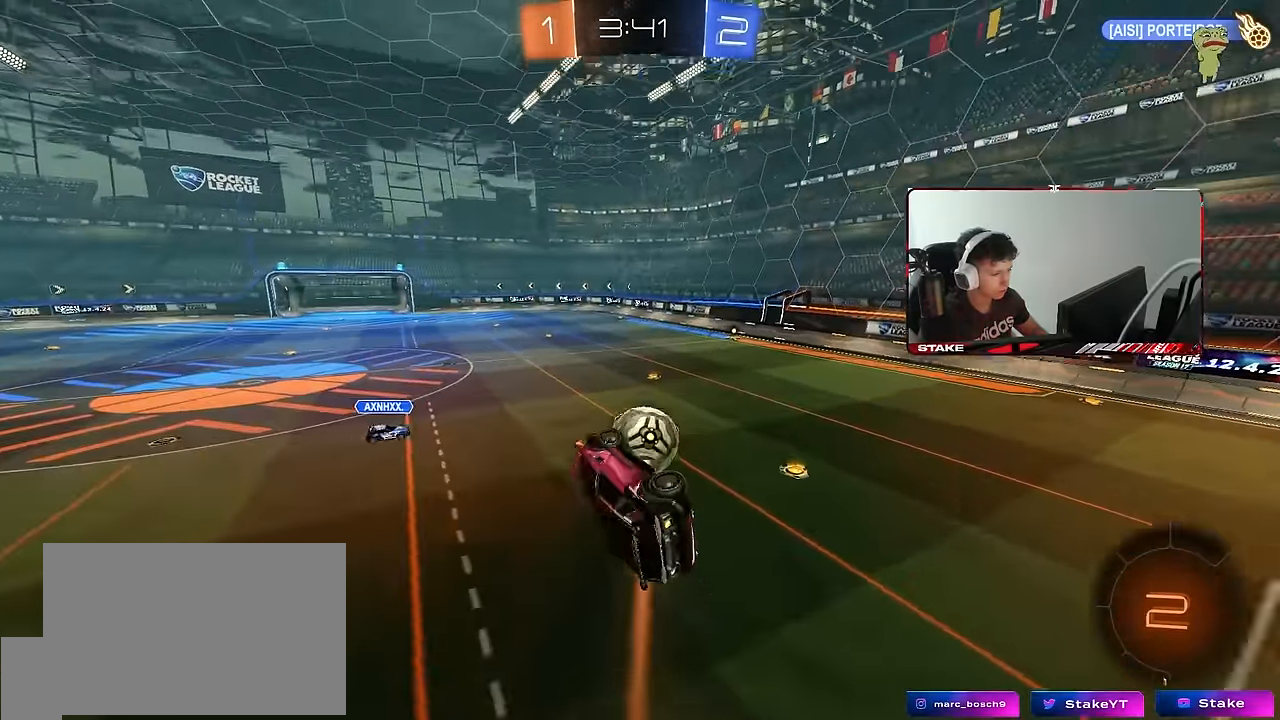
{"keys": [], "mouse": [], "events": [[83, "s", "down"], [167, "shift", "up"], [217, "d", "up"], [267, "s", "up"], [450, "d", "down"], [500, "d", "up"]]}
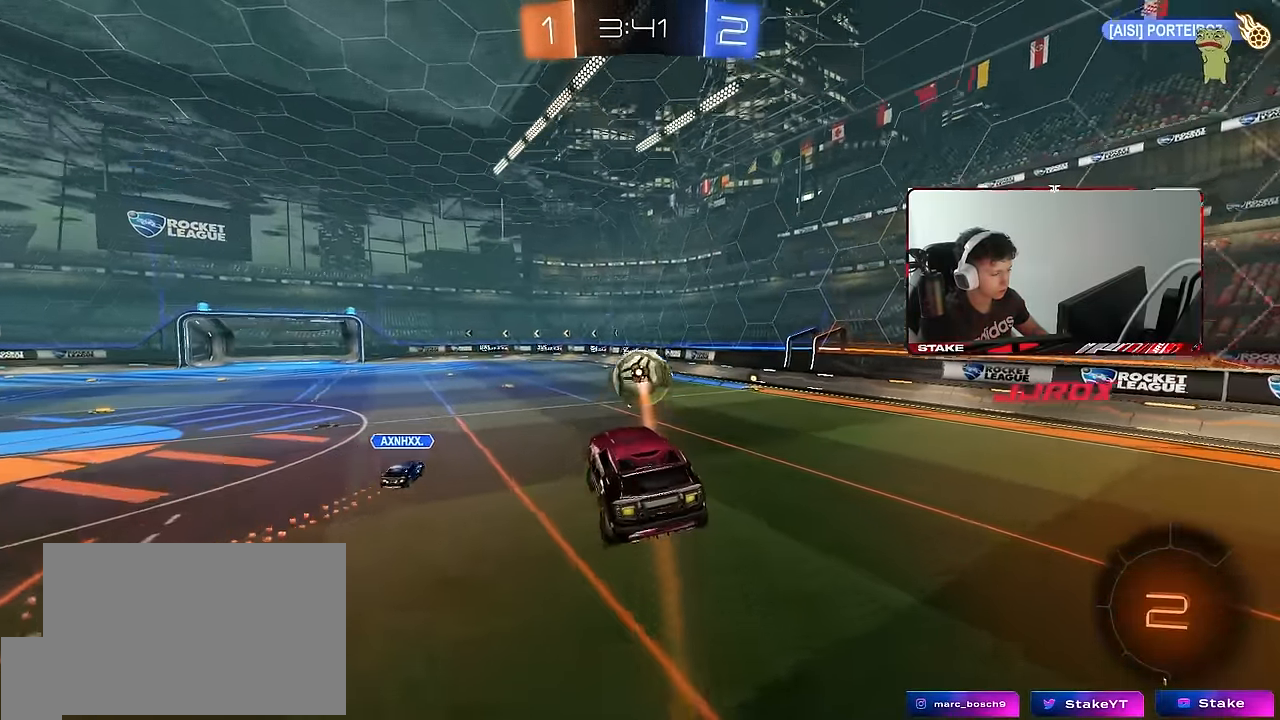
{"keys": ["d", "w"], "mouse": ["left"], "events": [[200, "d", "down"], [233, "d", "up"], [283, "mouse_left", "down"], [383, "d", "down"], [383, "w", "down"]]}
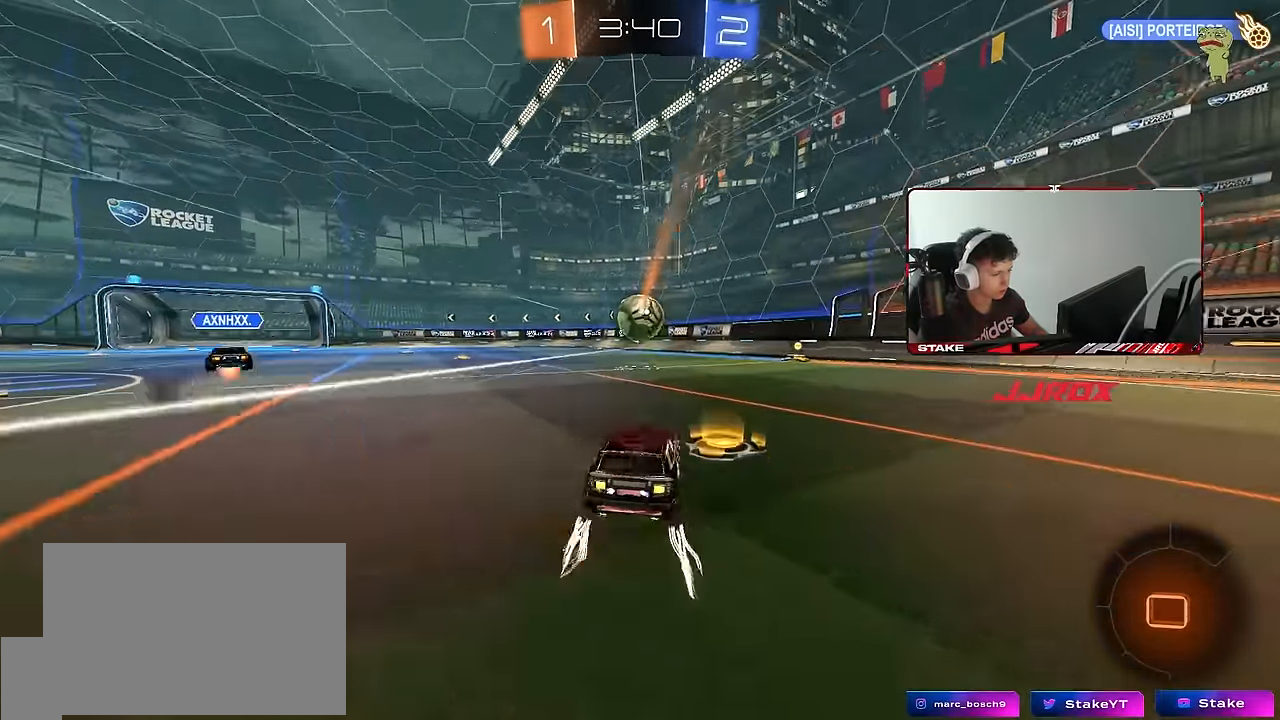
{"keys": ["space", "w"], "mouse": ["left"], "events": [[67, "space", "down"], [117, "d", "up"], [250, "space", "up"], [400, "d", "down"], [483, "d", "up"], [483, "space", "down"]]}
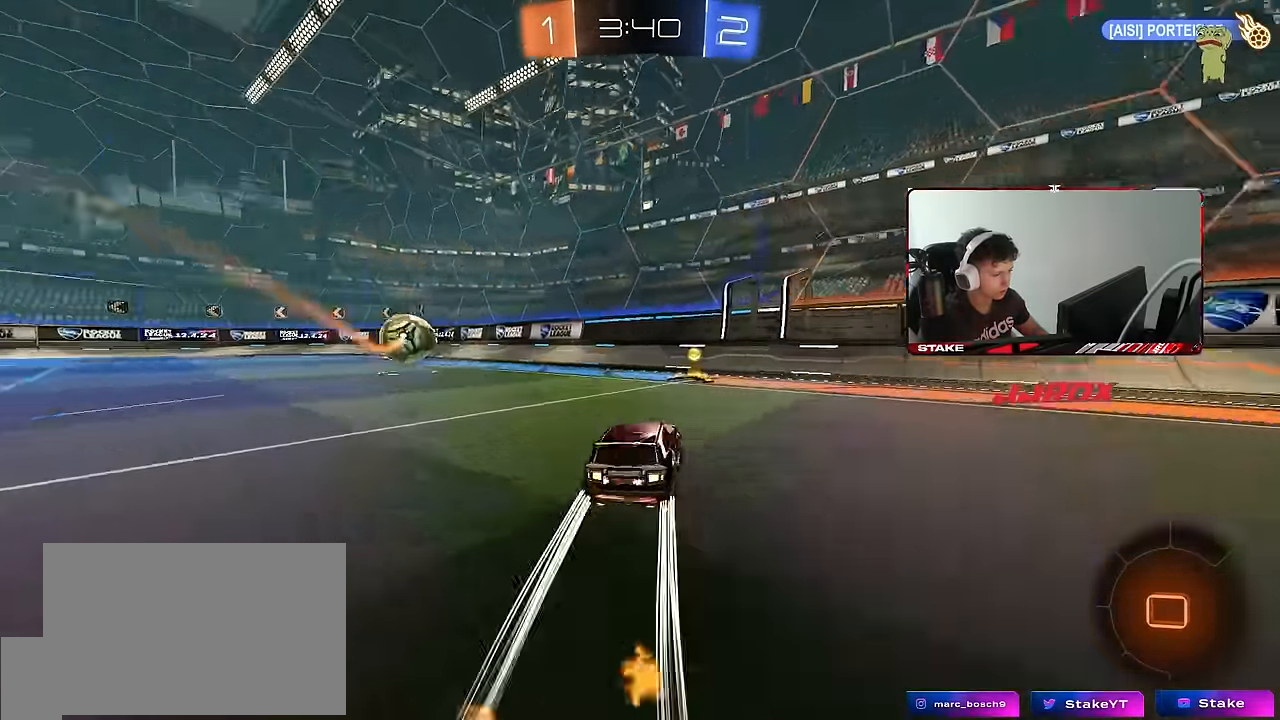
{"keys": ["a", "w"], "mouse": ["left"], "events": [[33, "mouse_left", "up"], [133, "a", "down"], [133, "shift", "down"], [183, "mouse_left", "down"], [183, "space", "up"], [217, "shift", "up"], [317, "a", "up"], [450, "a", "down"]]}
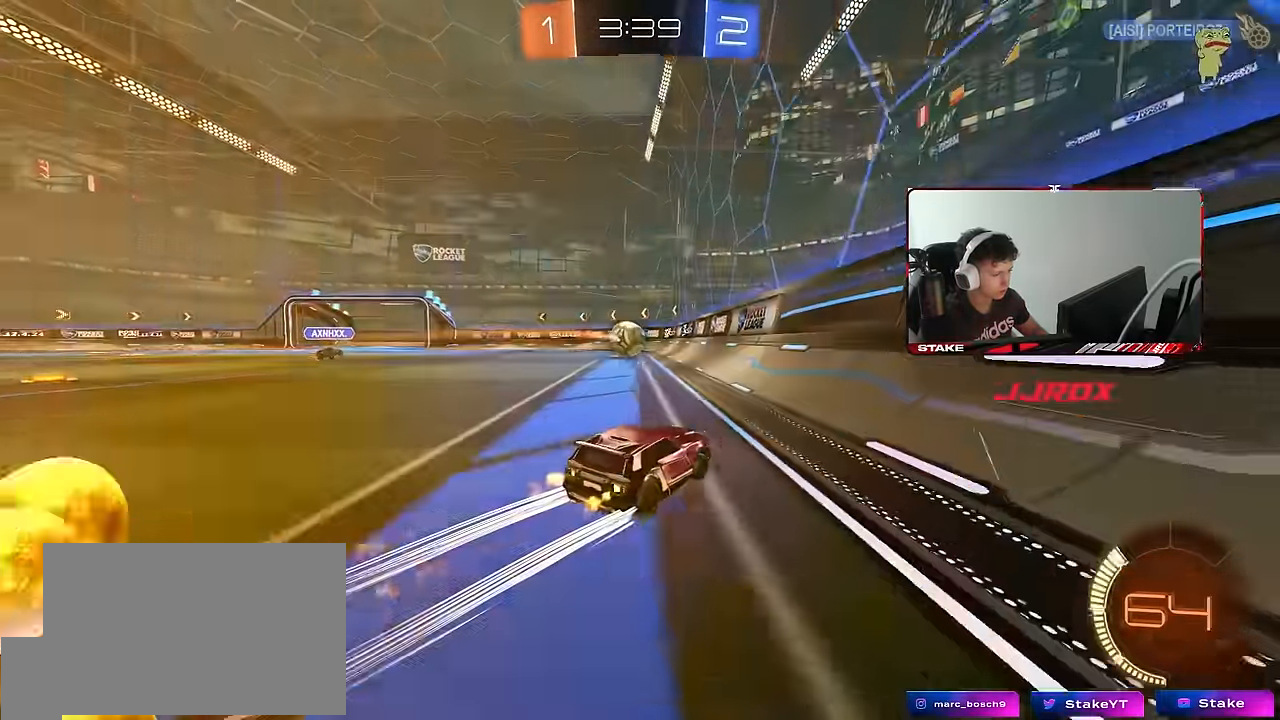
{"keys": ["w"], "mouse": ["left"], "events": [[150, "a", "up"], [150, "mouse_left", "up"], [333, "mouse_left", "down"]]}
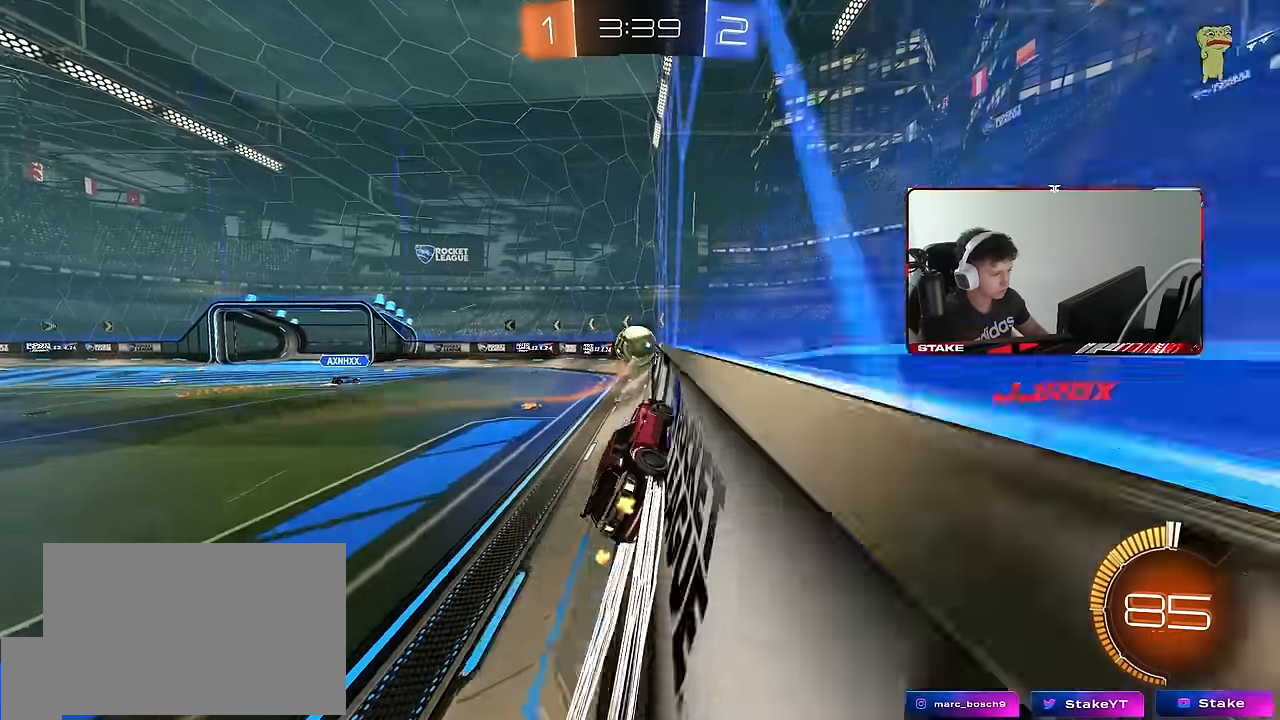
{"keys": ["w"], "mouse": [], "events": [[16, "mouse_left", "up"], [166, "mouse_left", "down"], [300, "a", "down"], [350, "mouse_left", "up"], [400, "a", "up"]]}
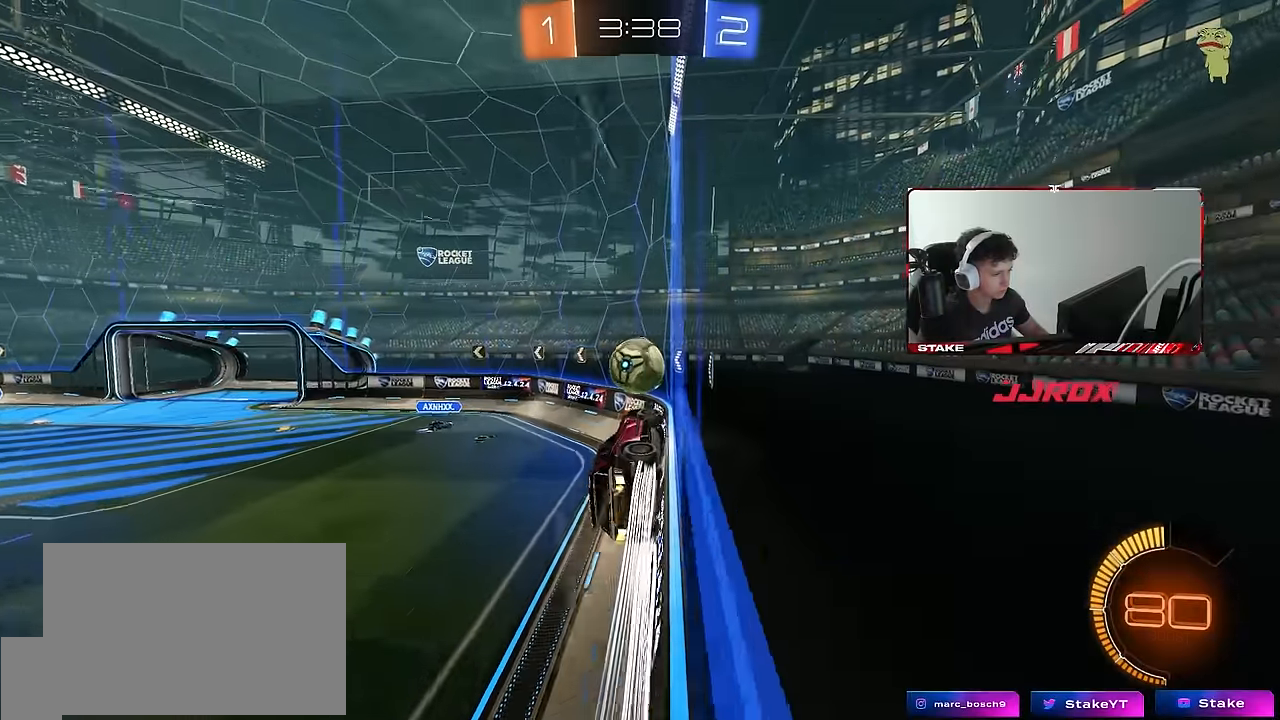
{"keys": [], "mouse": [], "events": [[216, "mouse_right", "down"], [216, "w", "up"], [266, "a", "down"], [266, "s", "down"], [366, "mouse_right", "up"], [450, "a", "up"], [450, "s", "up"]]}
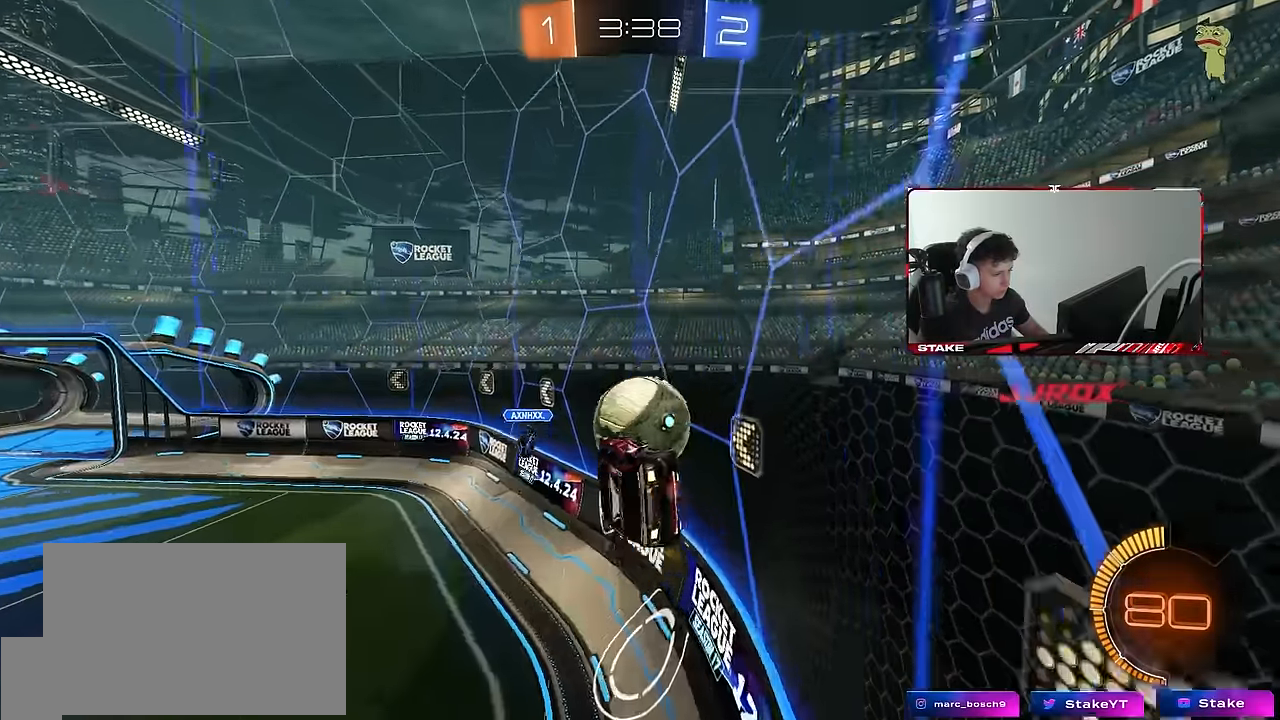
{"keys": ["a", "w"], "mouse": [], "events": [[100, "a", "down"], [100, "w", "down"], [183, "shift", "down"], [333, "a", "up"], [333, "shift", "up"], [466, "a", "down"]]}